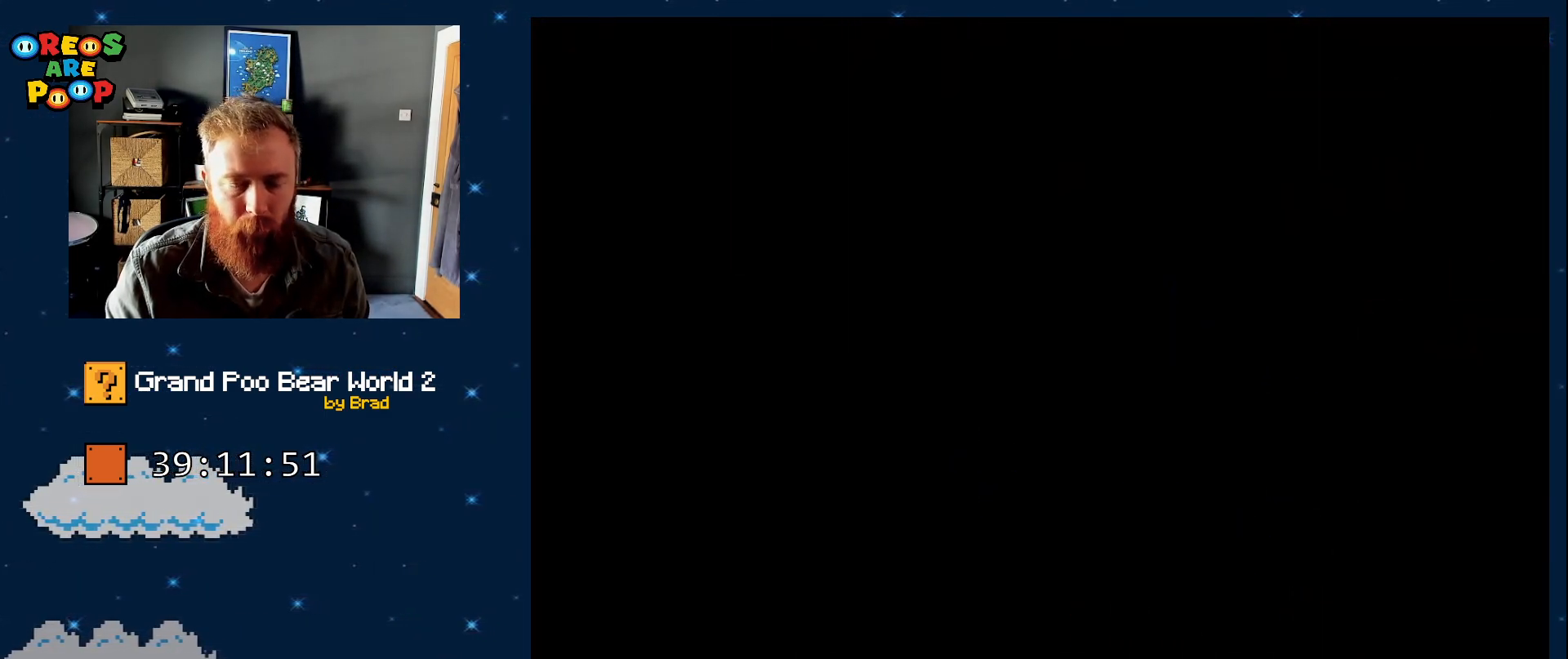
Gameplay with a controller (Nintendo layout); each line is a JSON object with the inputs held at the frame after it. "events" lists button and stick changes between this image and that frame as [ms after this image, input, new state], when the widget could be followed in between. Not read: L1 L3 R1 R3 SELECT.
{"buttons": ["X"], "events": []}
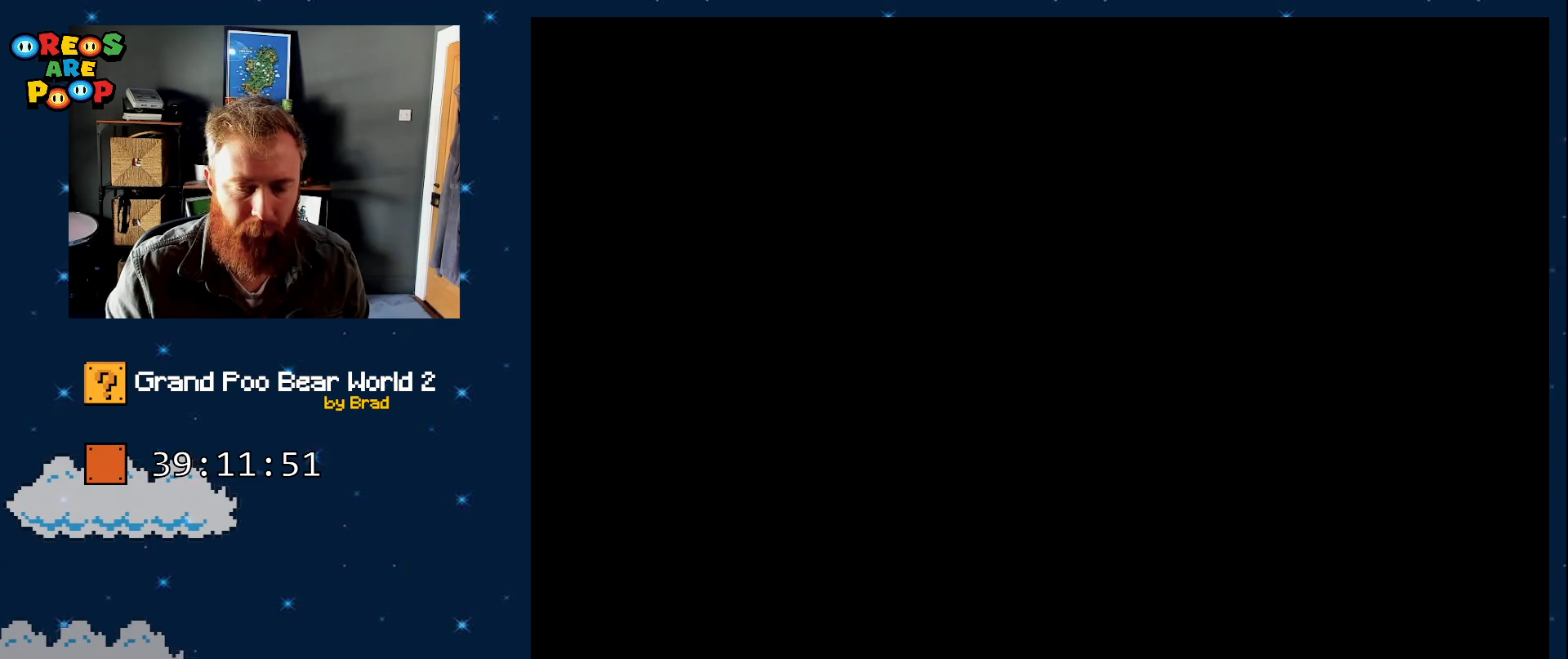
{"buttons": ["X"], "events": []}
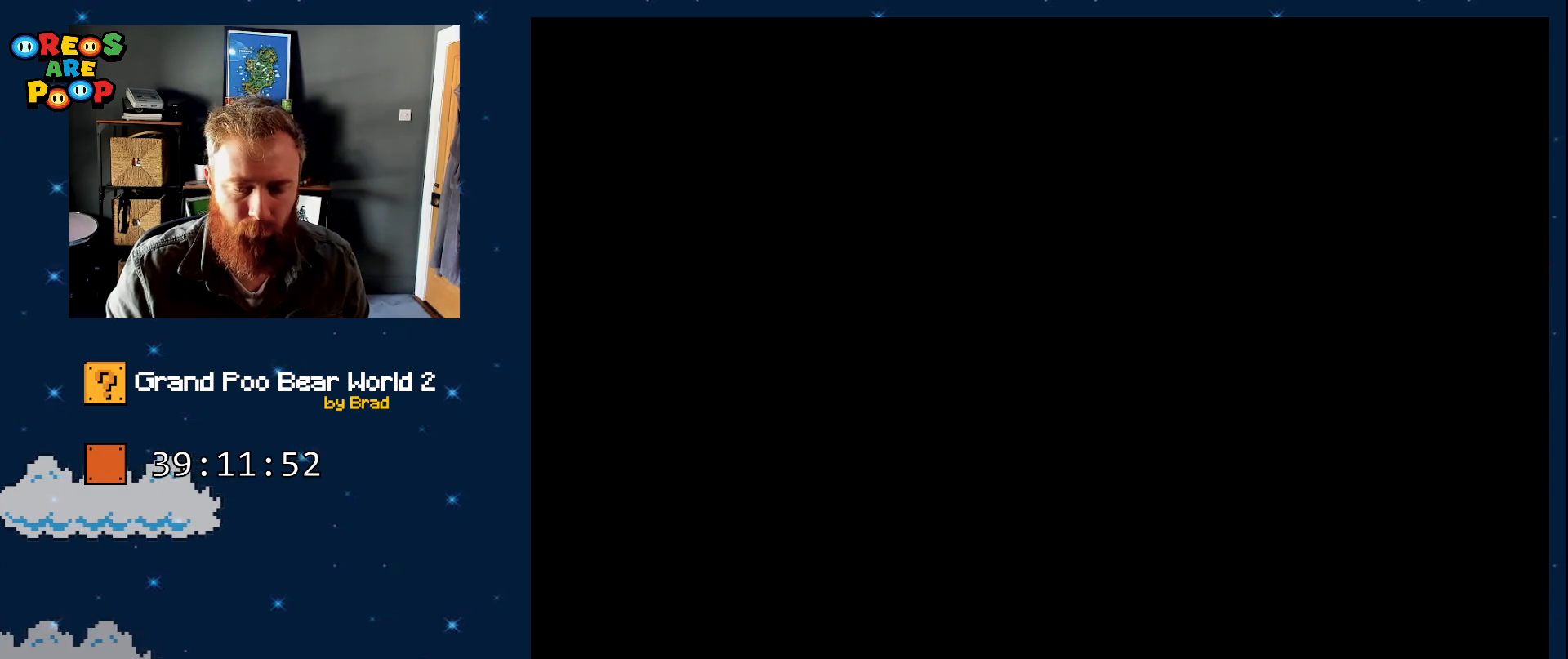
{"buttons": ["X"], "events": [[250, "DPAD_RIGHT", "down"], [467, "DPAD_RIGHT", "up"]]}
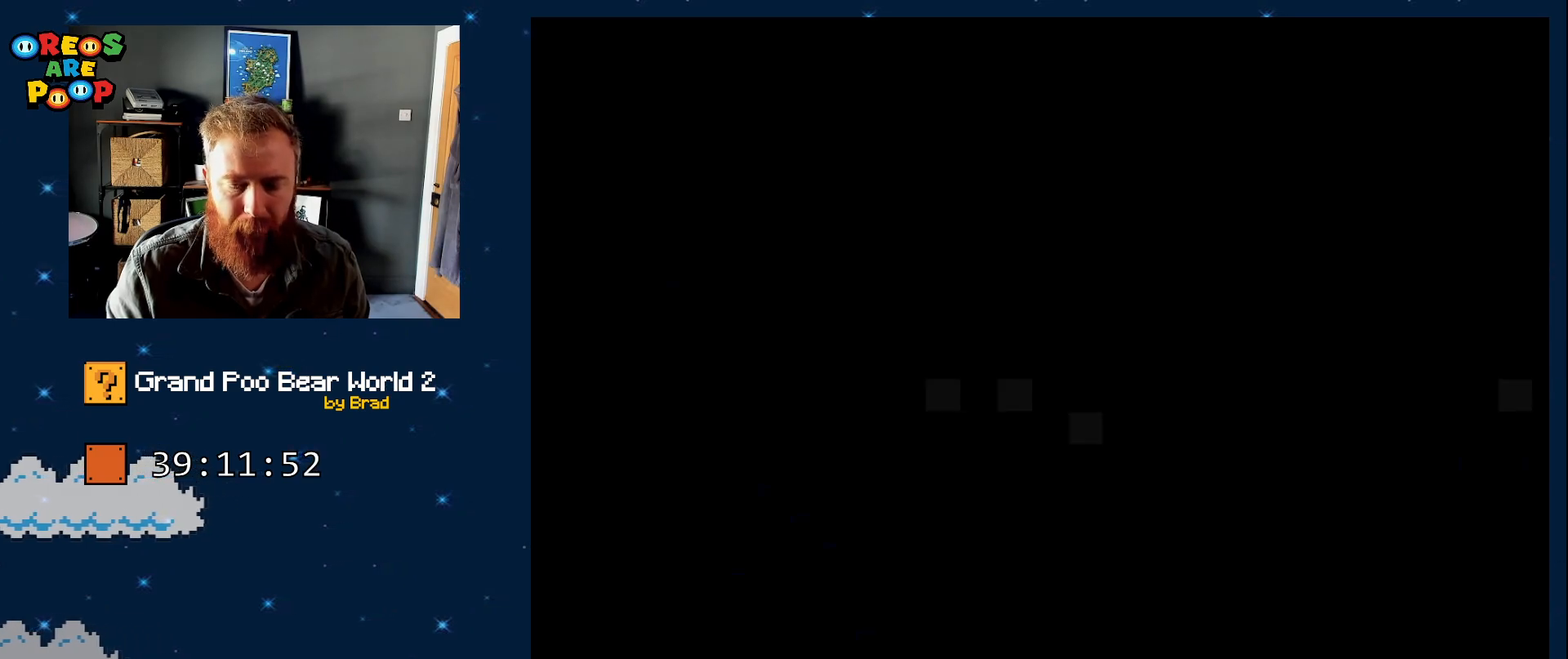
{"buttons": ["X", "DPAD_RIGHT"], "events": [[150, "DPAD_RIGHT", "down"]]}
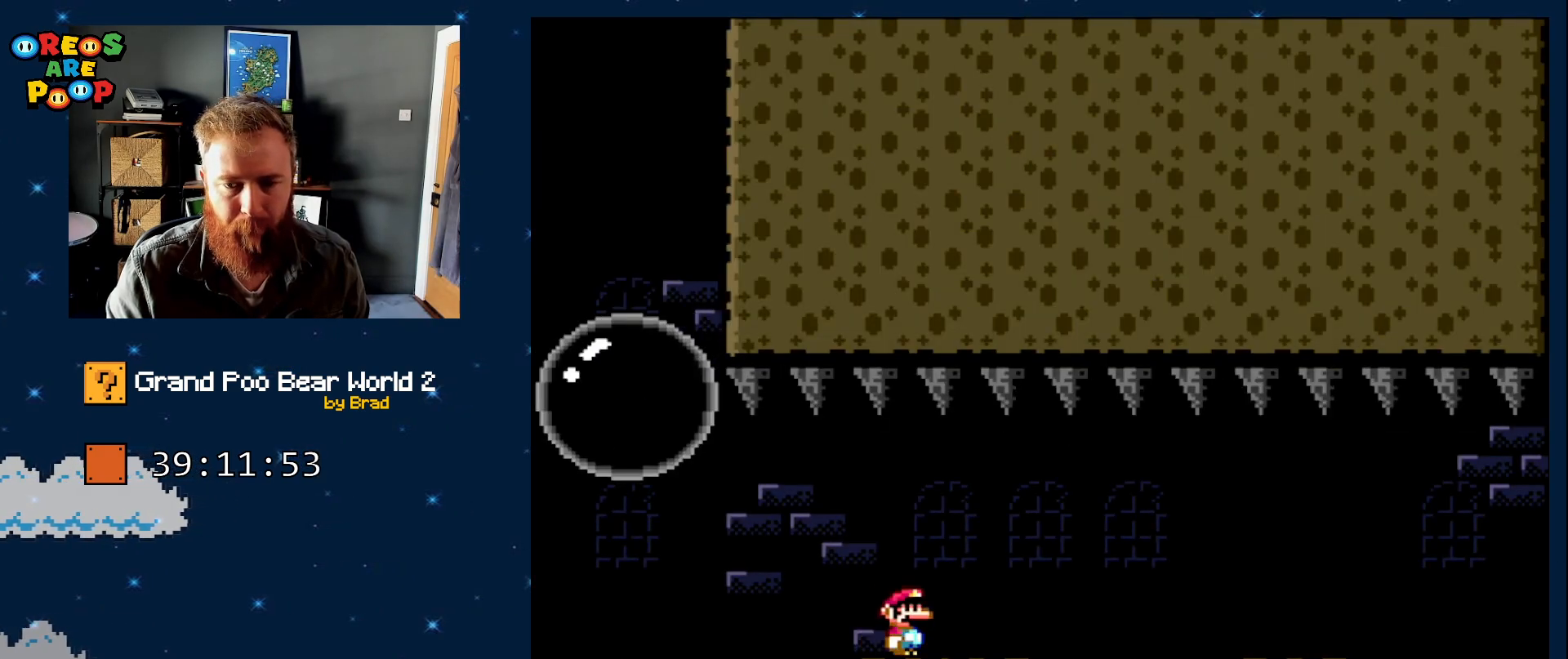
{"buttons": ["X", "DPAD_RIGHT"], "events": [[267, "A", "down"], [333, "A", "up"]]}
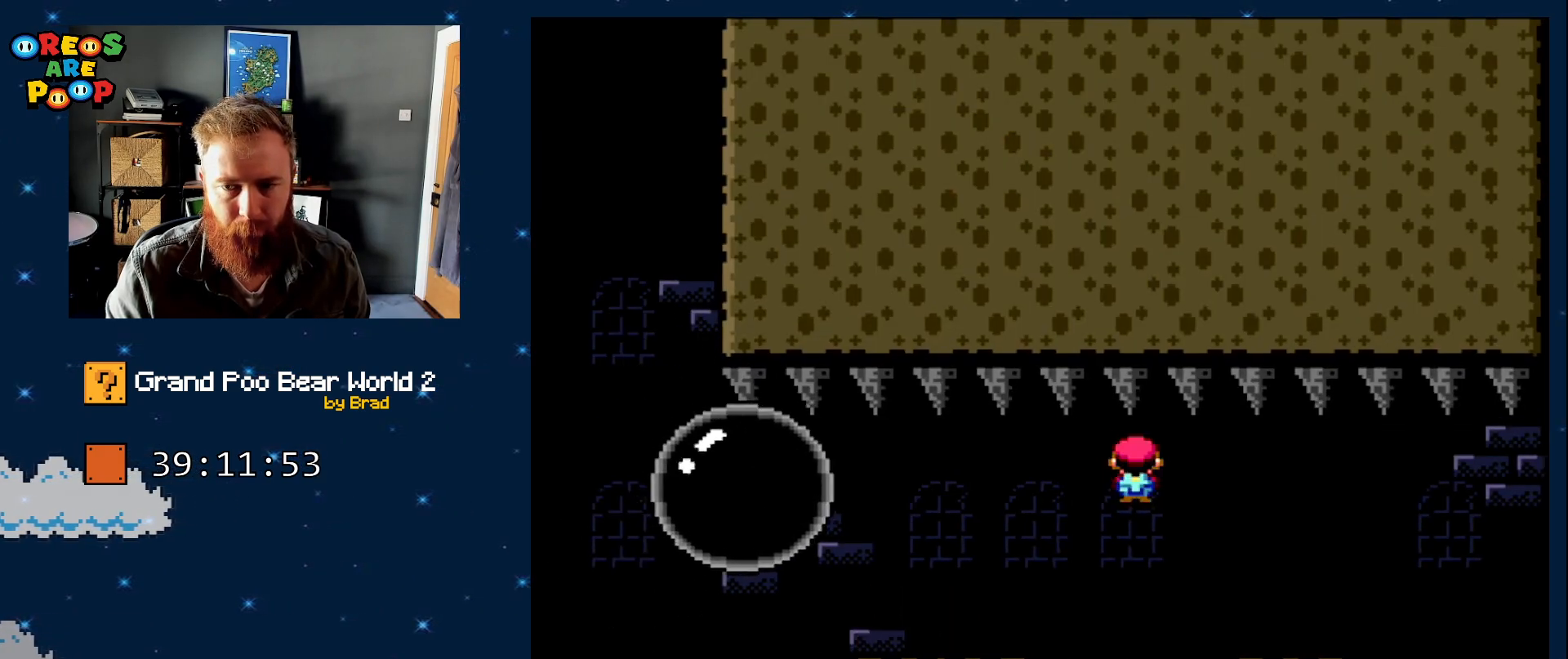
{"buttons": ["X", "DPAD_RIGHT"], "events": [[350, "A", "down"], [417, "A", "up"]]}
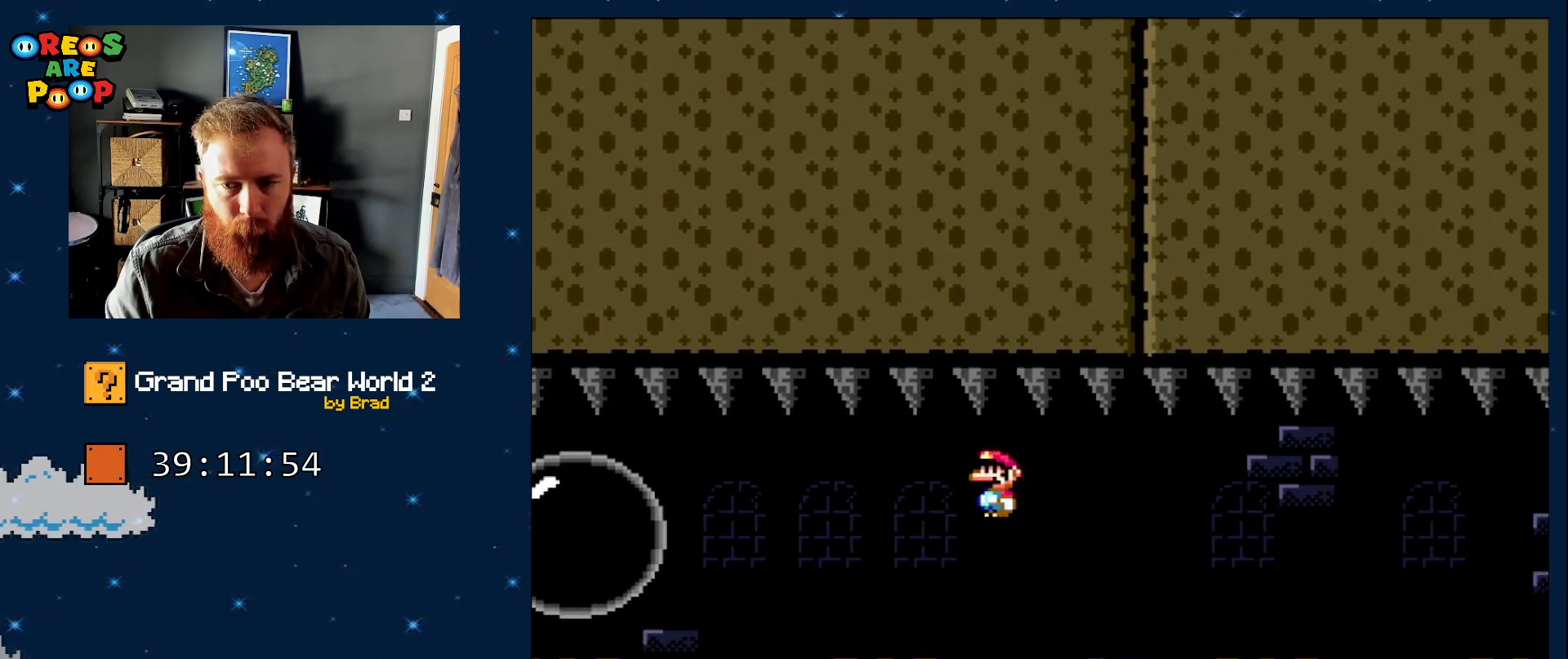
{"buttons": ["A", "X", "DPAD_RIGHT"], "events": [[100, "A", "down"], [183, "A", "up"], [500, "A", "down"]]}
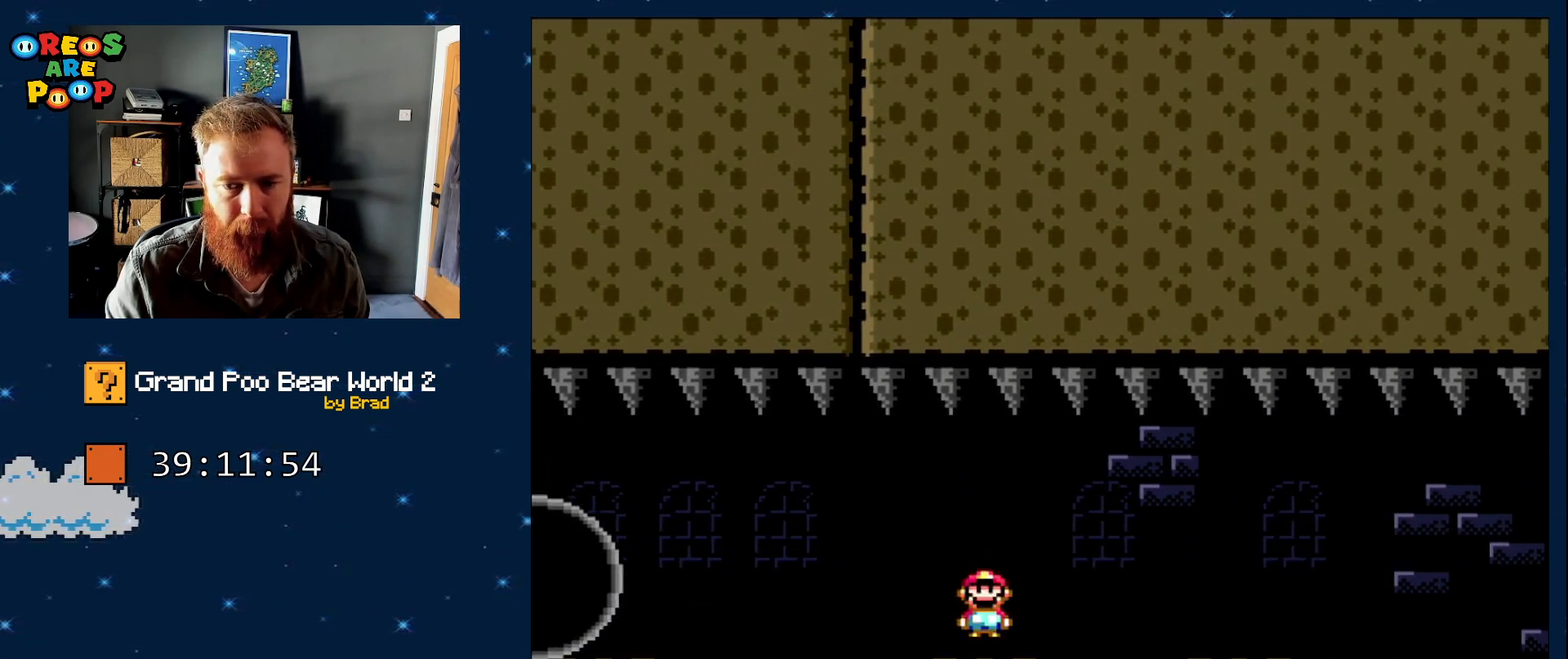
{"buttons": ["X", "DPAD_RIGHT"], "events": [[67, "A", "up"]]}
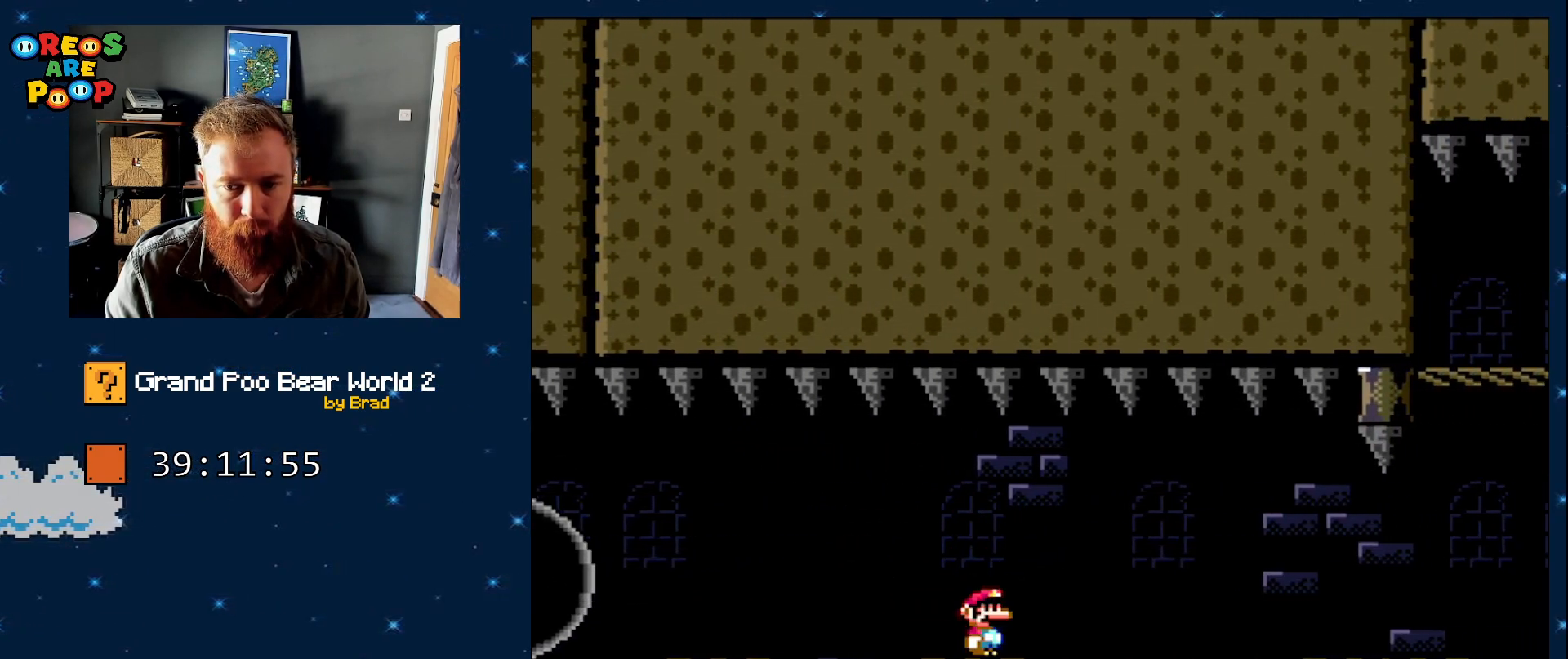
{"buttons": ["Y", "DPAD_RIGHT"], "events": [[50, "A", "down"], [117, "A", "up"], [300, "A", "down"], [367, "A", "up"], [500, "X", "up"], [500, "Y", "down"]]}
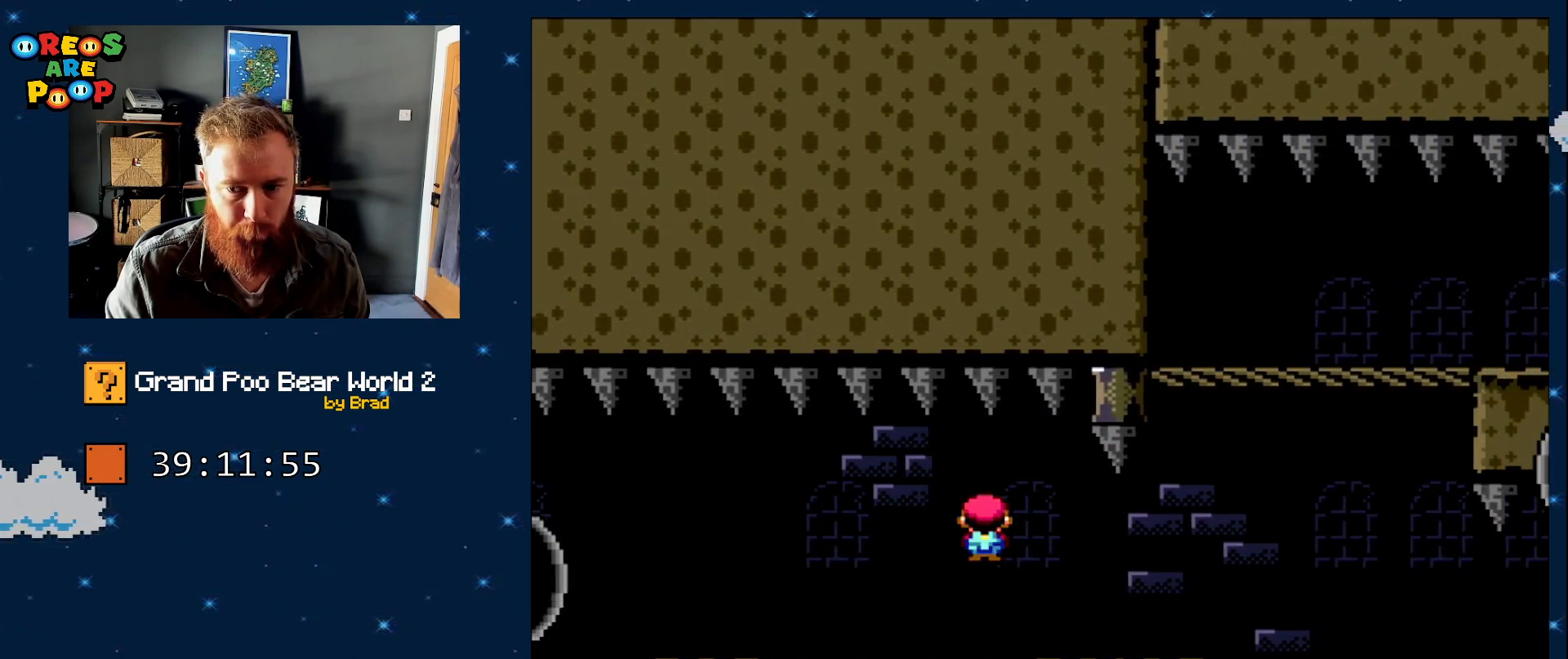
{"buttons": ["B", "Y", "DPAD_LEFT"], "events": [[300, "B", "down"], [333, "DPAD_RIGHT", "up"], [383, "DPAD_LEFT", "down"]]}
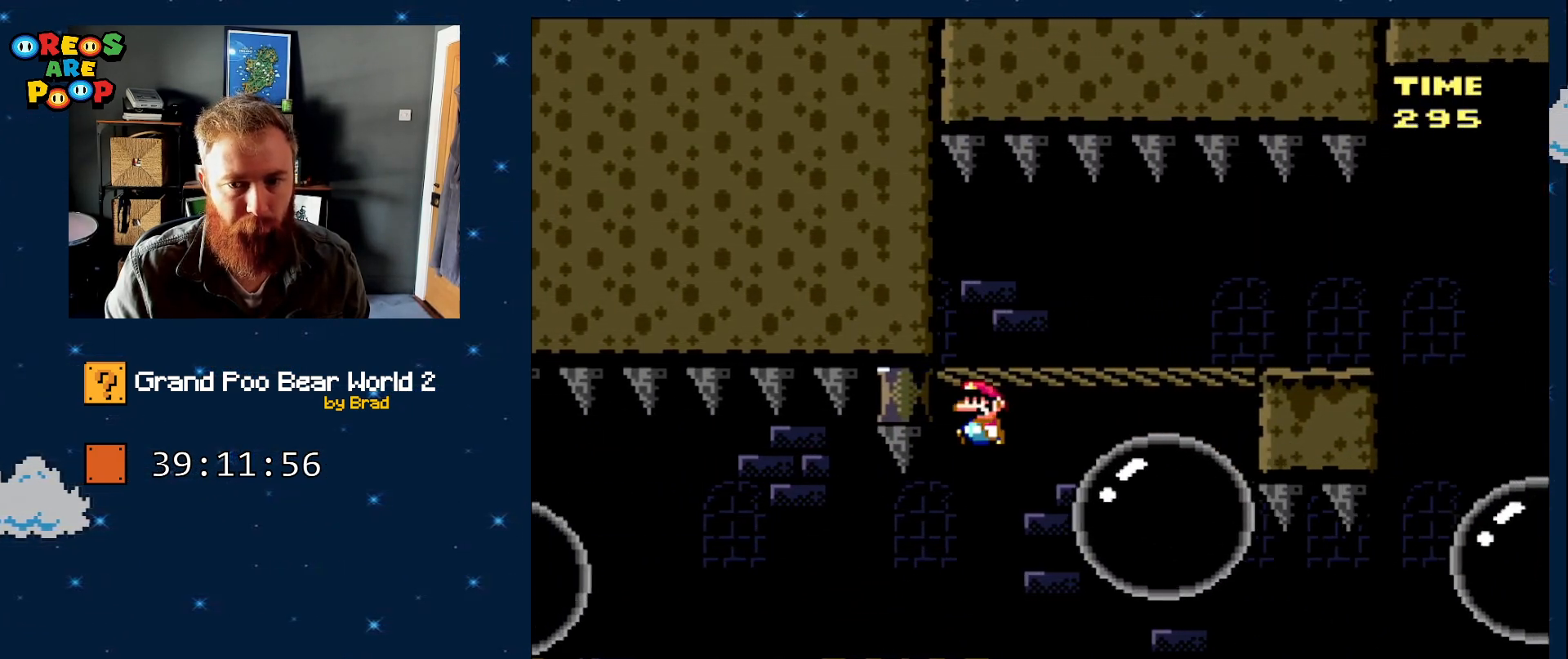
{"buttons": ["DPAD_RIGHT"], "events": [[67, "DPAD_LEFT", "up"], [67, "DPAD_RIGHT", "down"], [183, "B", "up"], [217, "Y", "up"]]}
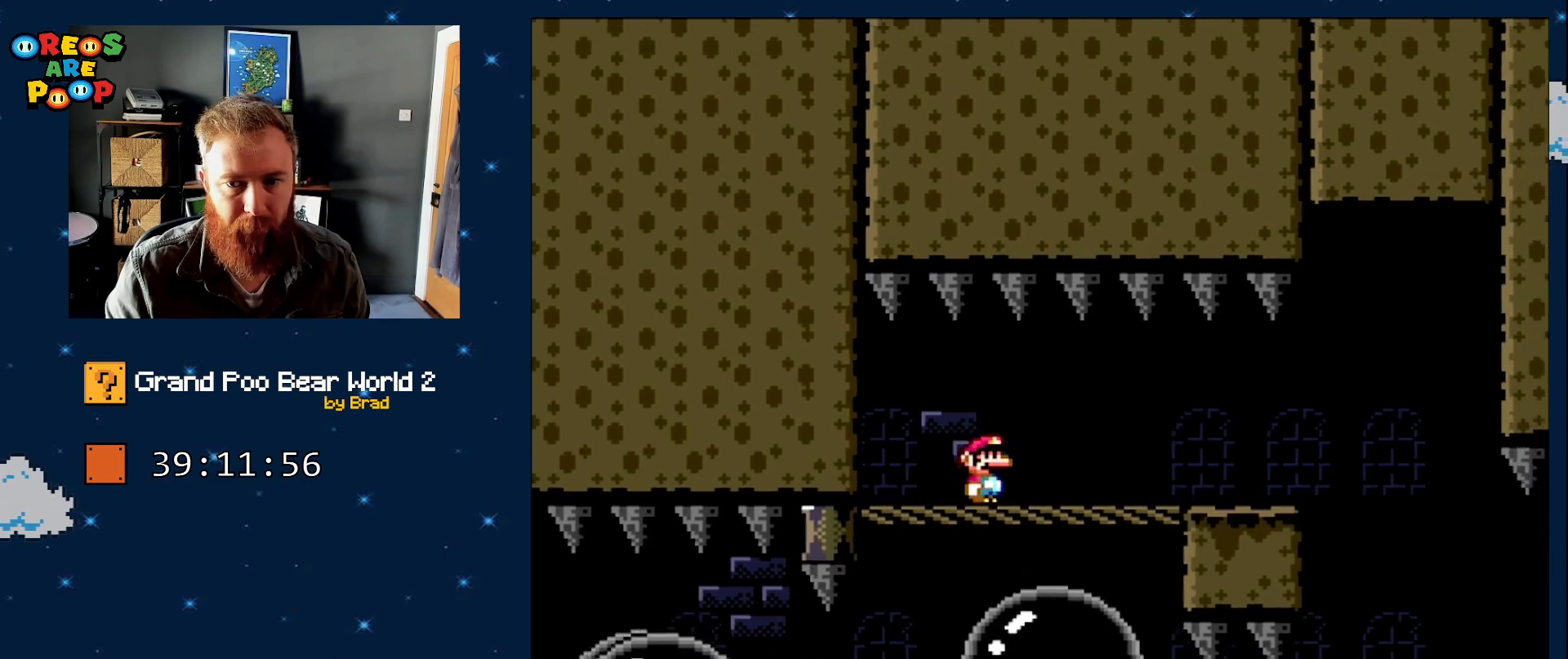
{"buttons": ["DPAD_RIGHT"], "events": []}
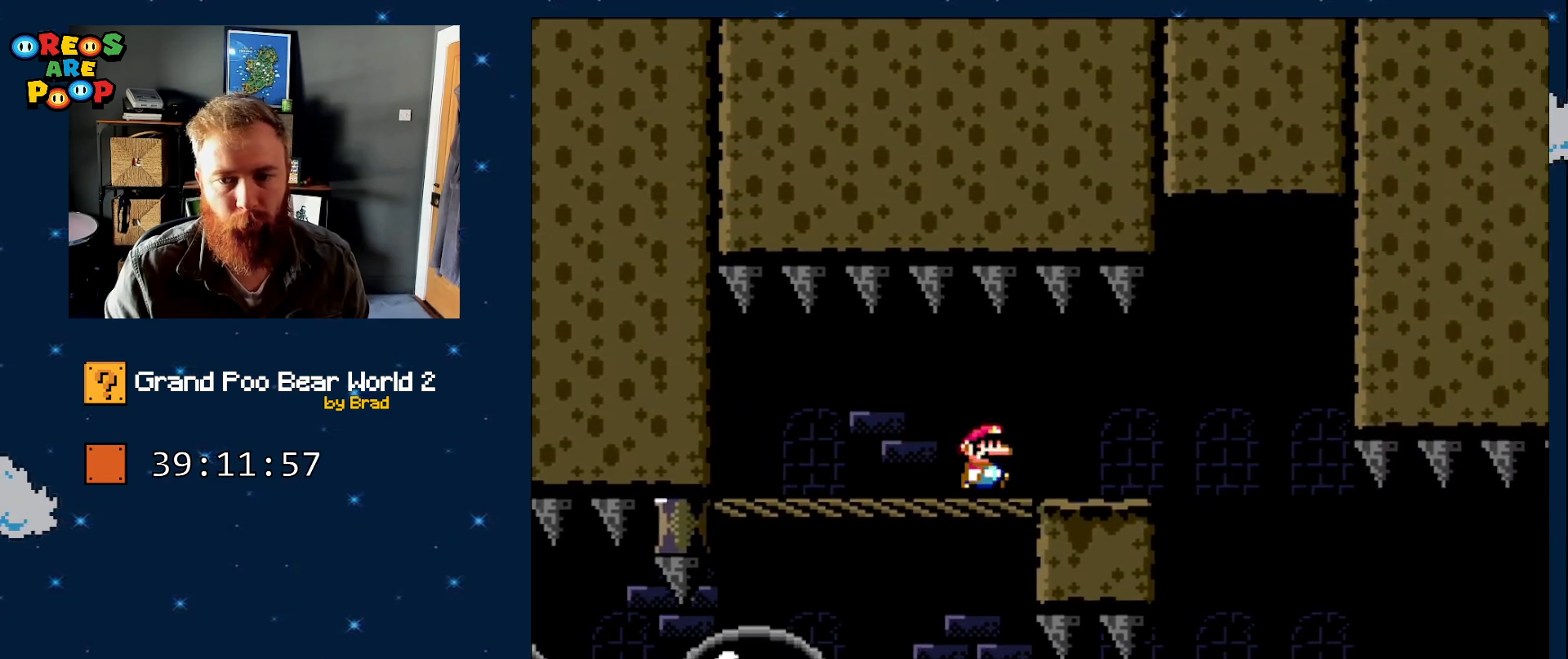
{"buttons": ["A", "X"], "events": [[117, "X", "down"], [367, "A", "down"], [433, "DPAD_RIGHT", "up"]]}
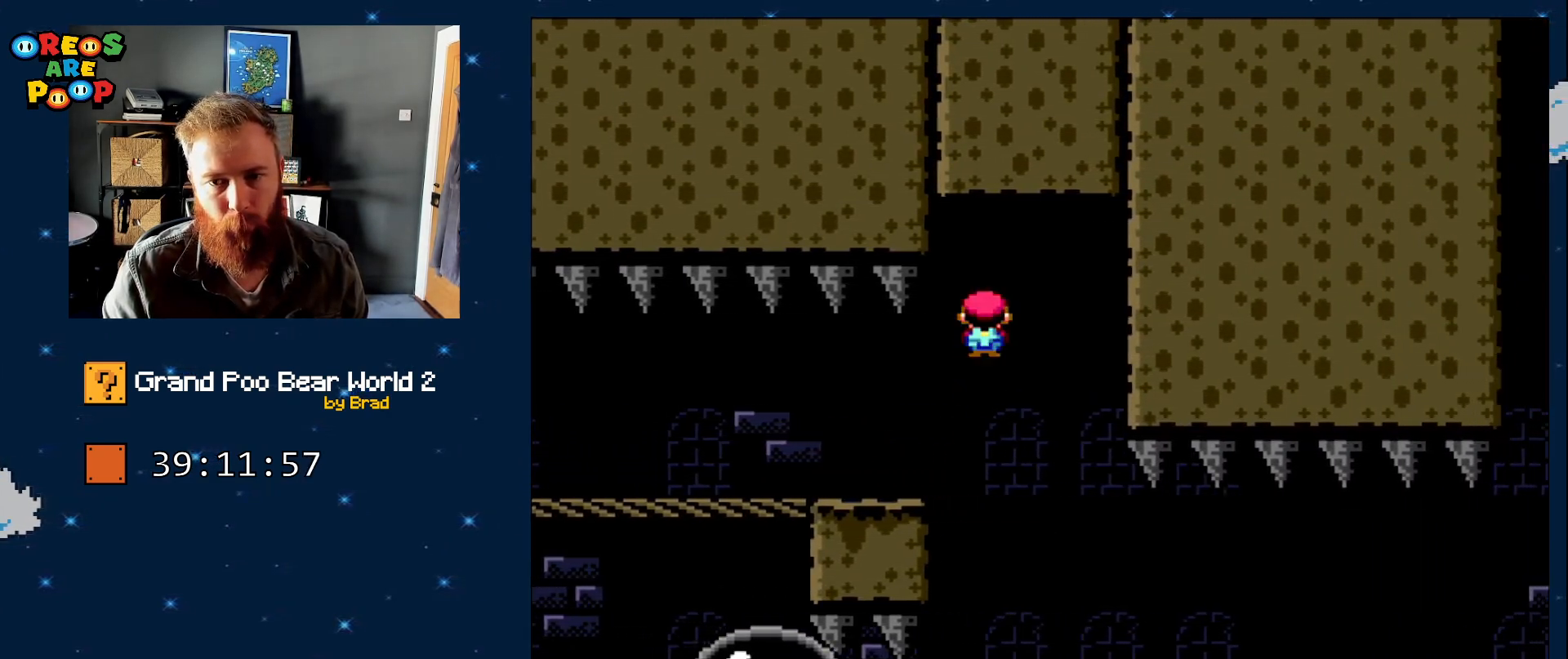
{"buttons": ["X", "DPAD_RIGHT"], "events": [[50, "DPAD_LEFT", "down"], [217, "DPAD_LEFT", "up"], [300, "A", "up"], [333, "DPAD_RIGHT", "down"]]}
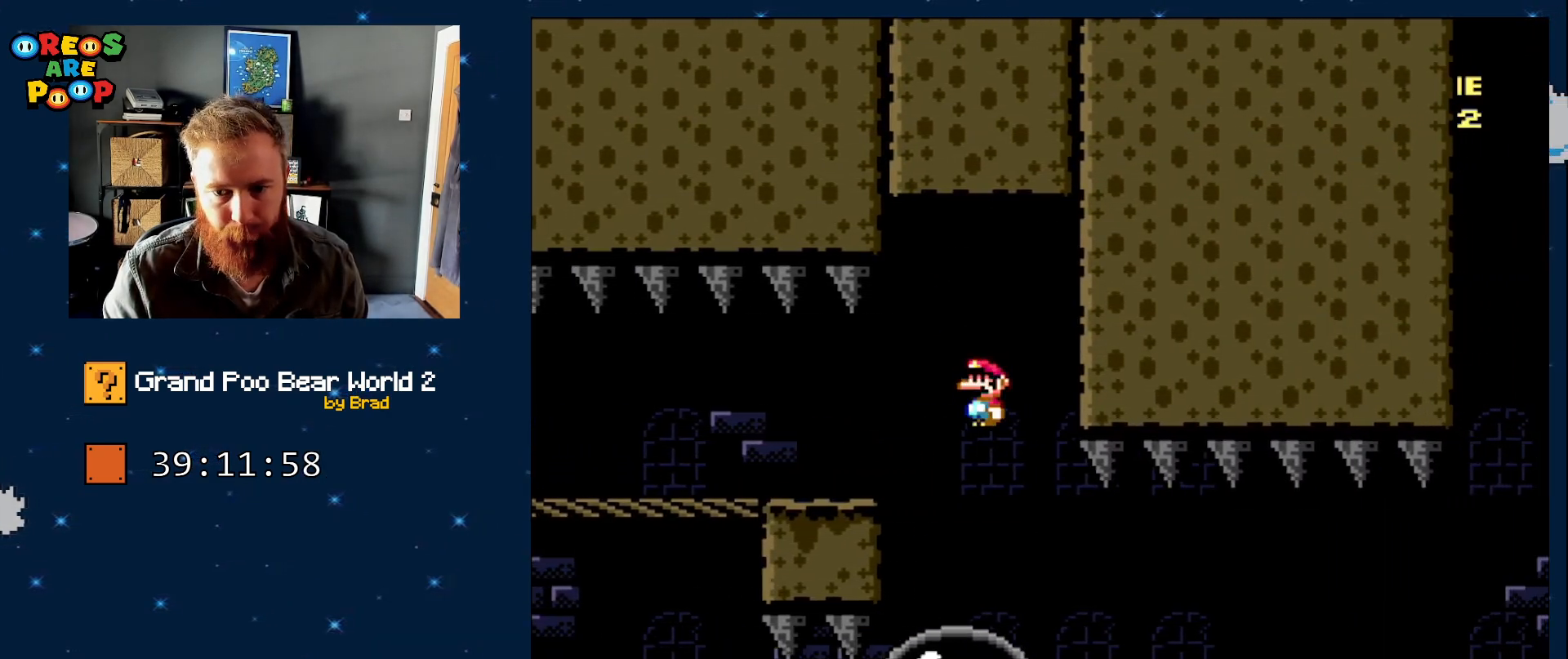
{"buttons": ["X"], "events": [[150, "DPAD_RIGHT", "up"]]}
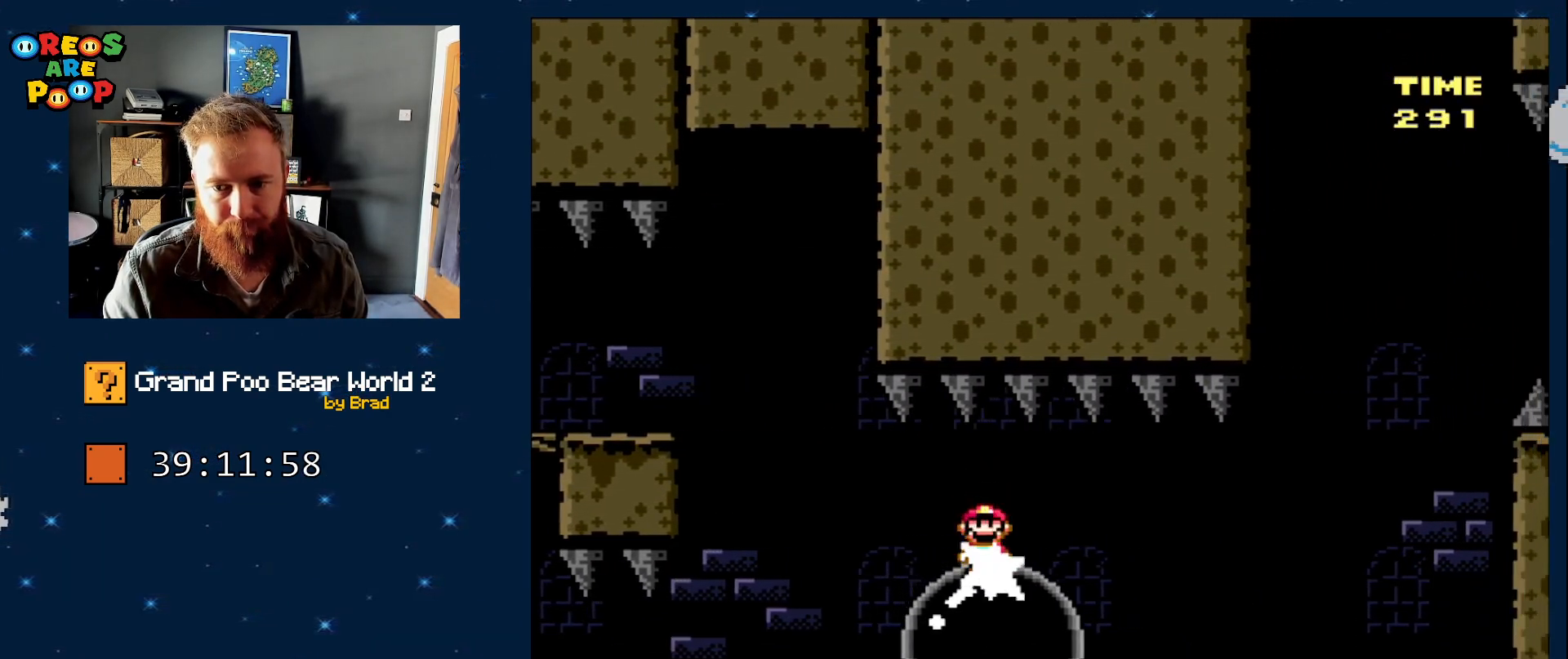
{"buttons": ["X"], "events": [[67, "DPAD_RIGHT", "down"], [183, "DPAD_RIGHT", "up"]]}
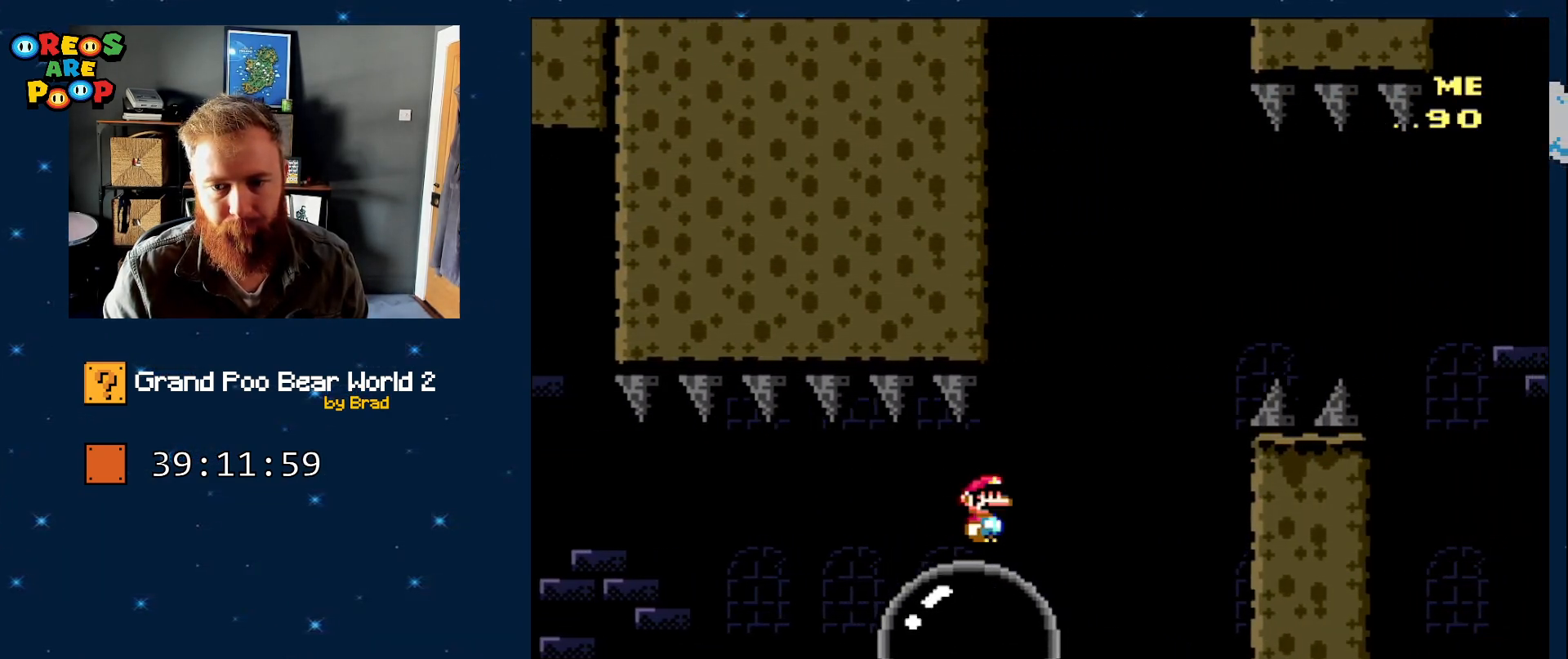
{"buttons": ["A", "X", "DPAD_RIGHT"], "events": [[50, "A", "down"], [117, "DPAD_RIGHT", "down"]]}
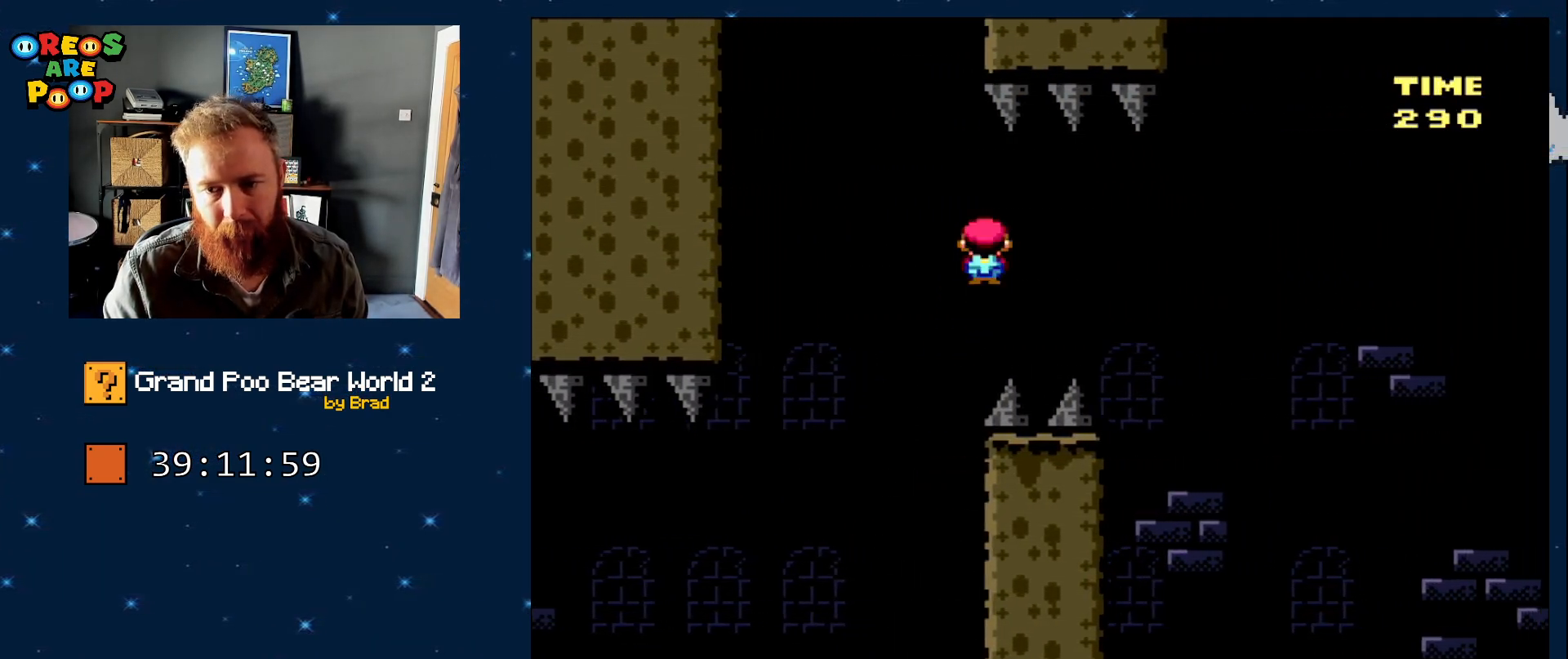
{"buttons": ["X", "DPAD_RIGHT"], "events": [[483, "A", "up"]]}
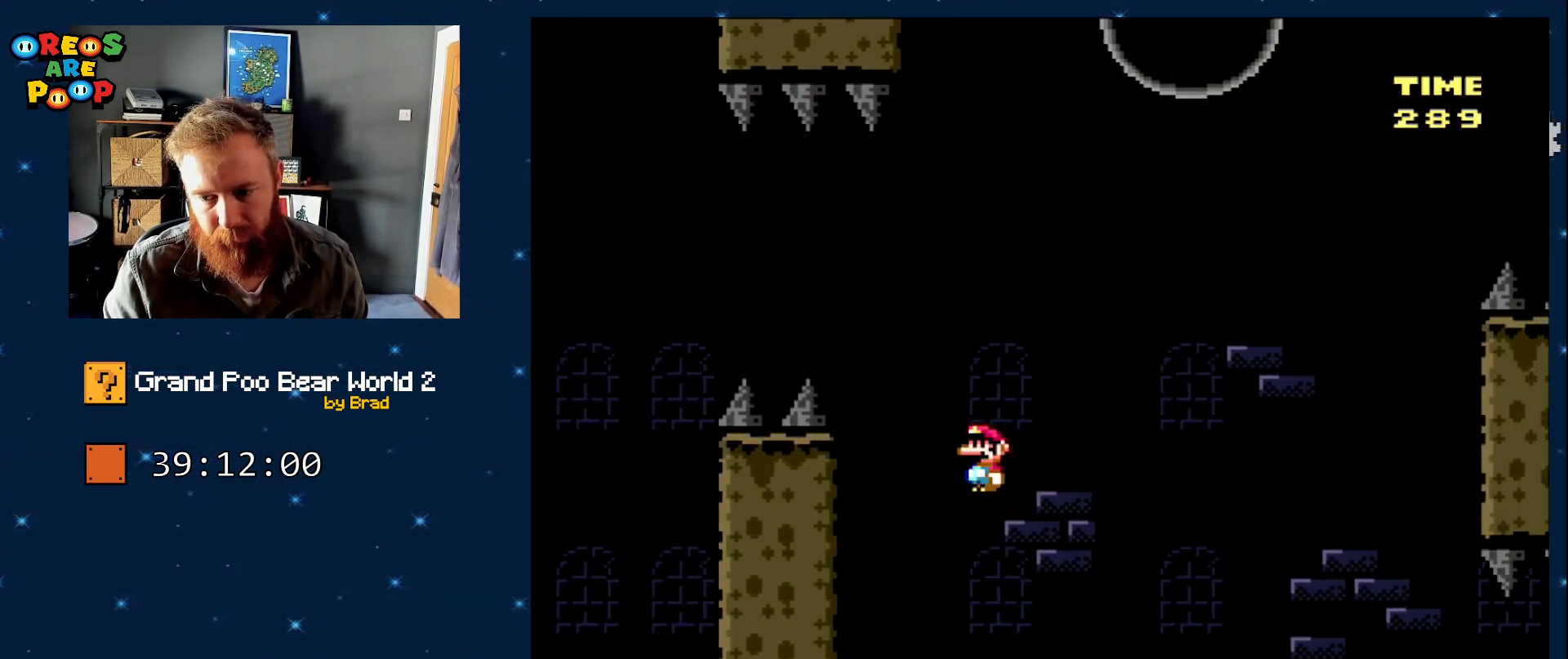
{"buttons": ["A", "X", "DPAD_RIGHT"], "events": [[467, "A", "down"]]}
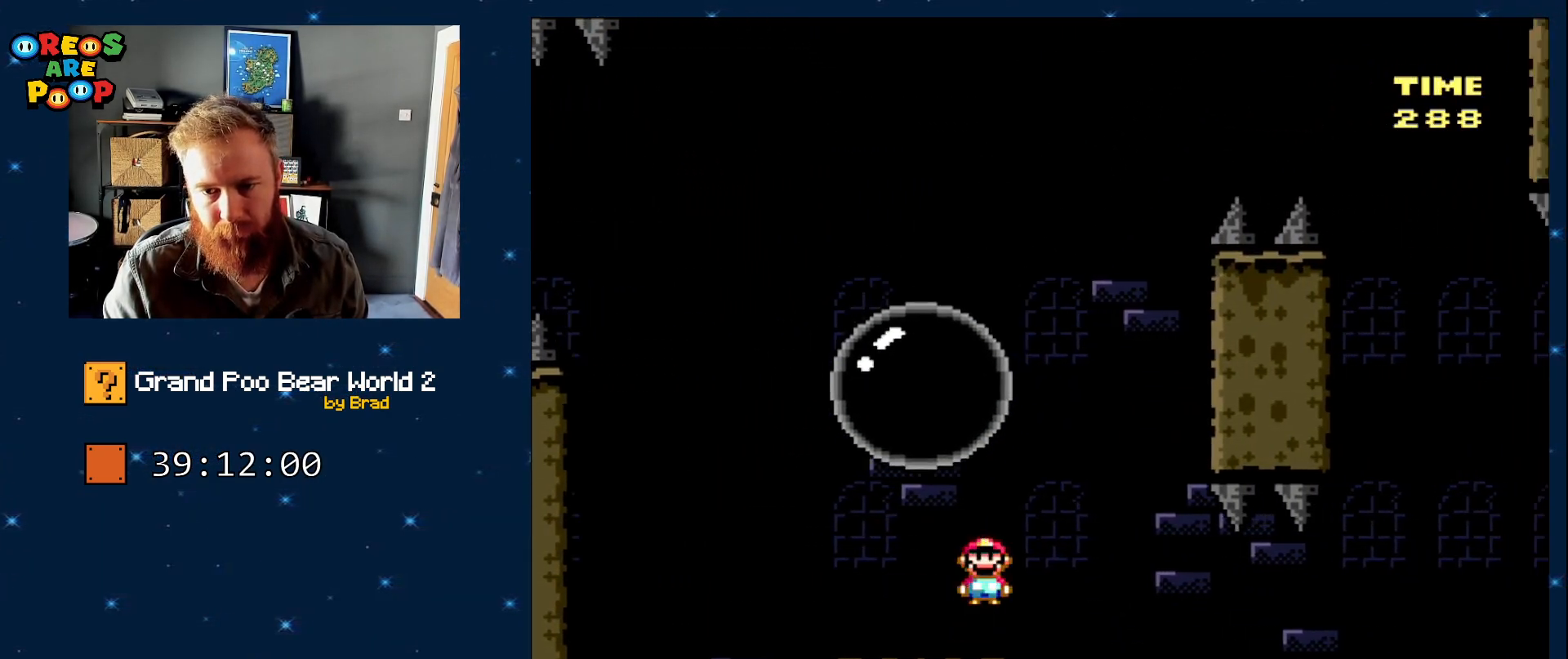
{"buttons": ["A", "X", "DPAD_RIGHT"], "events": [[67, "DPAD_RIGHT", "up"], [150, "DPAD_LEFT", "down"], [333, "DPAD_LEFT", "up"], [383, "DPAD_RIGHT", "down"]]}
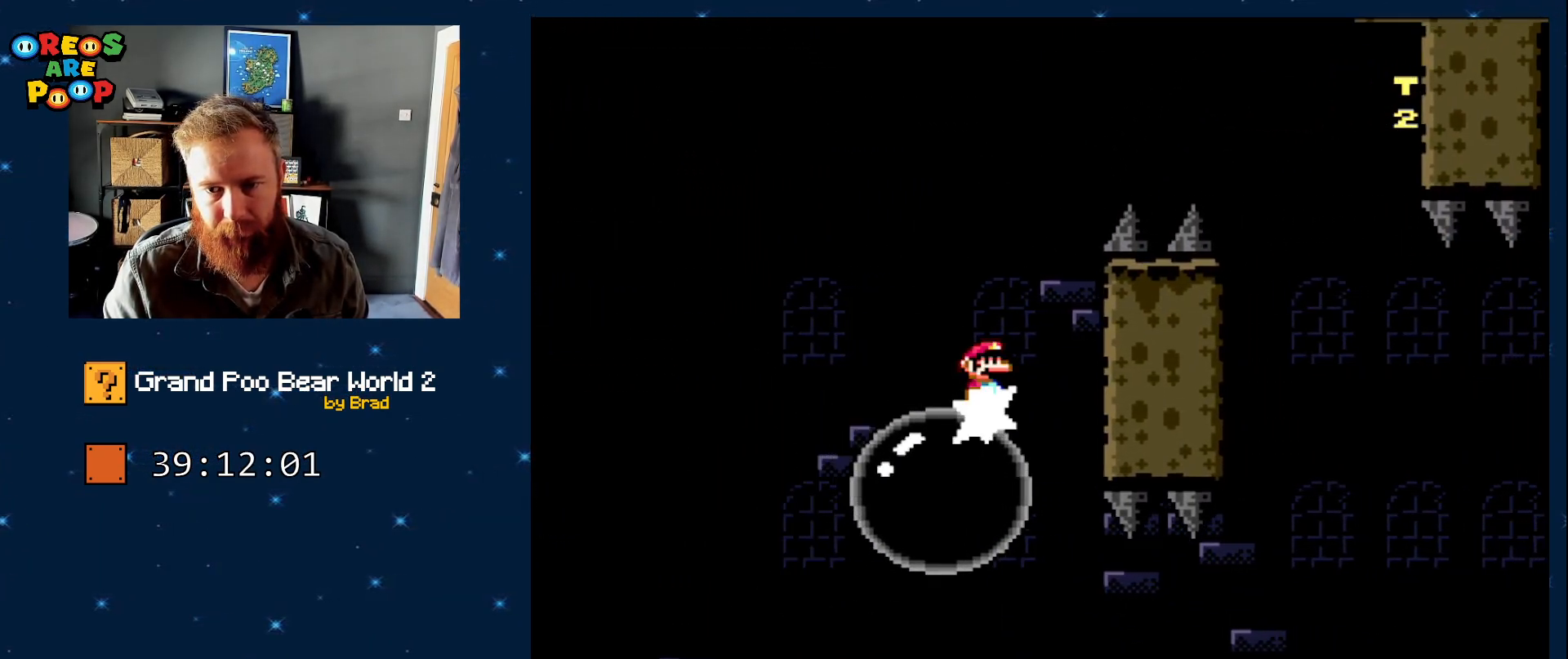
{"buttons": ["X"], "events": [[433, "DPAD_RIGHT", "up"], [467, "A", "up"]]}
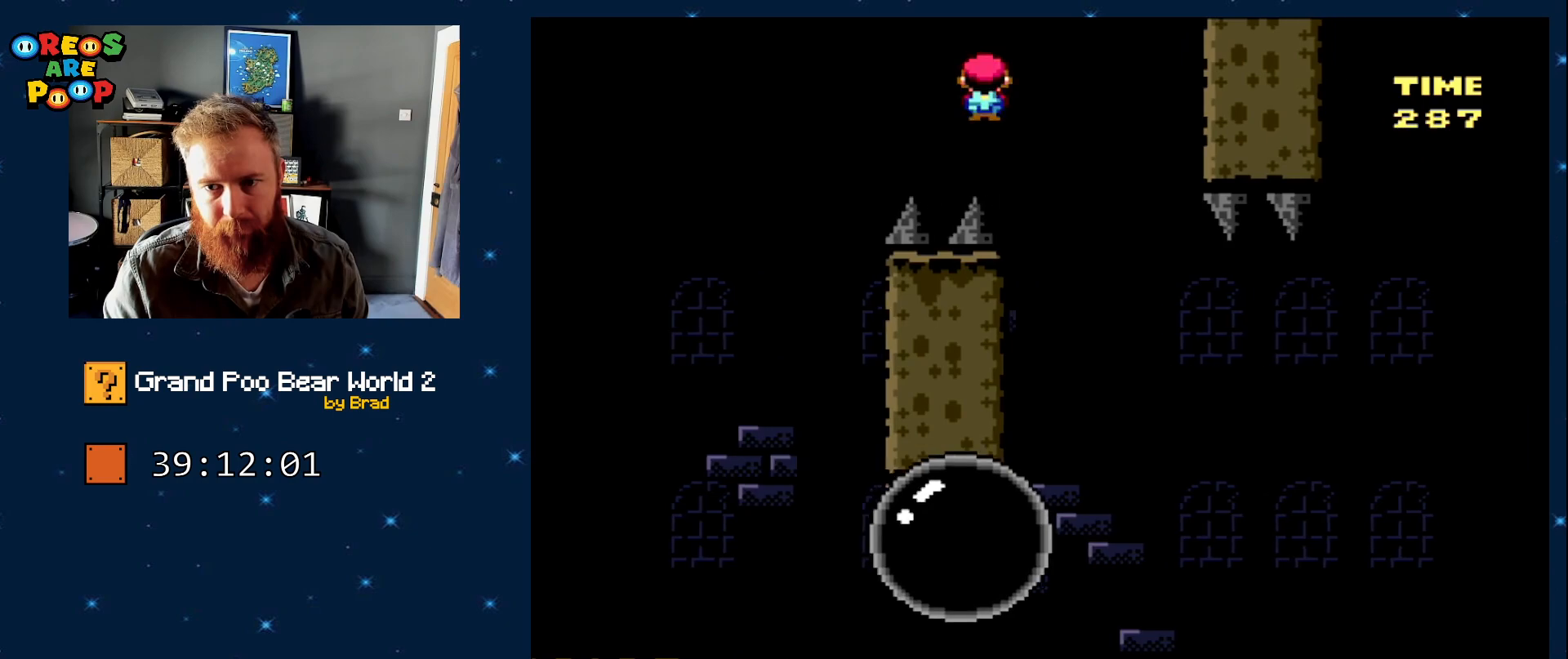
{"buttons": ["A", "X", "DPAD_RIGHT"], "events": [[300, "A", "down"], [300, "DPAD_RIGHT", "down"]]}
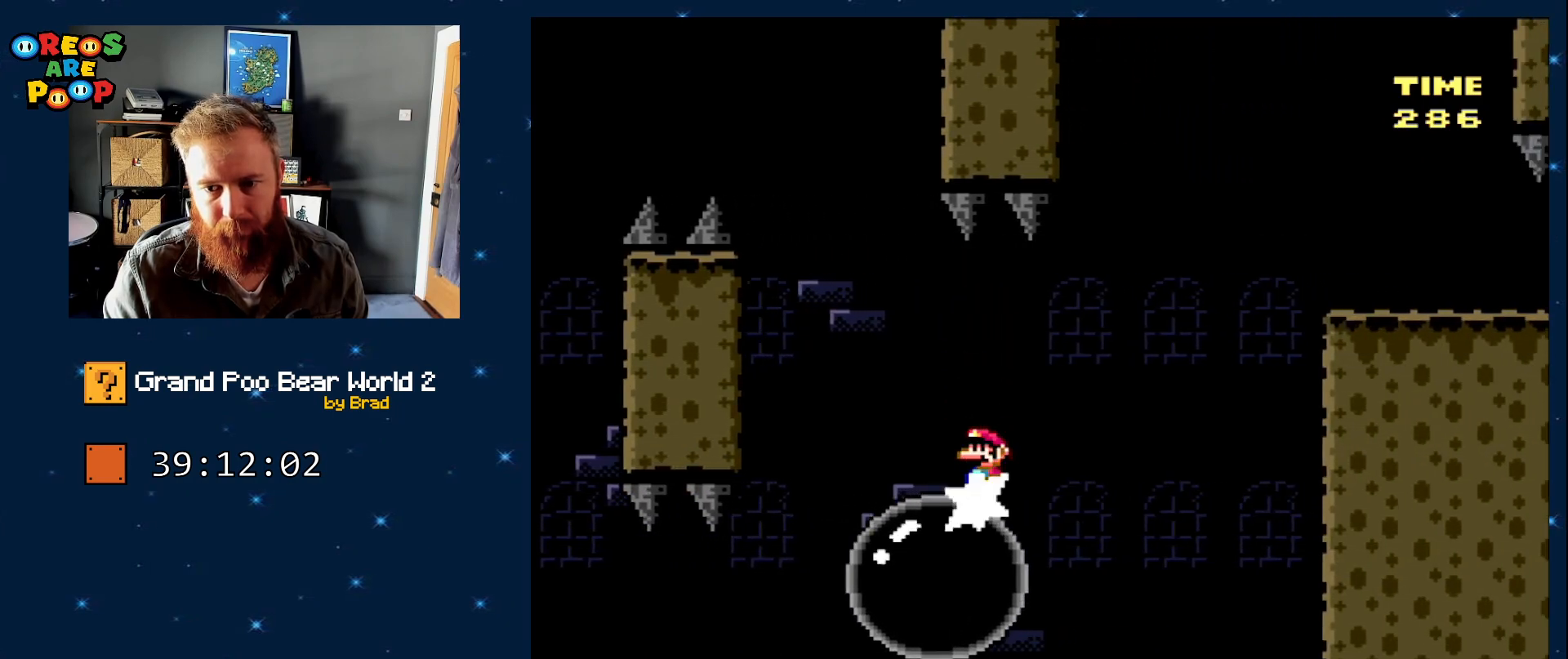
{"buttons": ["A", "X", "DPAD_RIGHT"], "events": []}
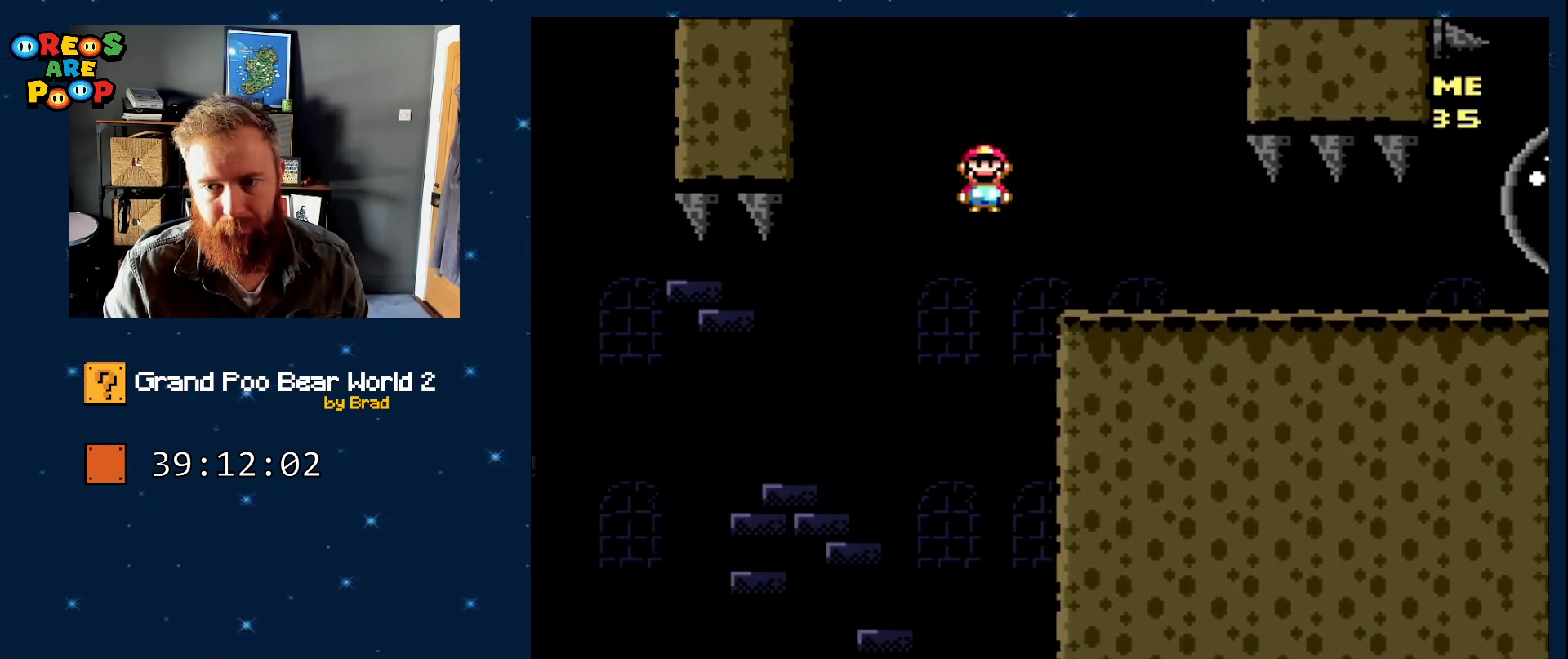
{"buttons": ["A", "X", "DPAD_RIGHT"], "events": [[33, "A", "up"], [100, "DPAD_RIGHT", "up"], [183, "DPAD_LEFT", "down"], [283, "A", "down"], [400, "DPAD_LEFT", "up"], [433, "DPAD_RIGHT", "down"]]}
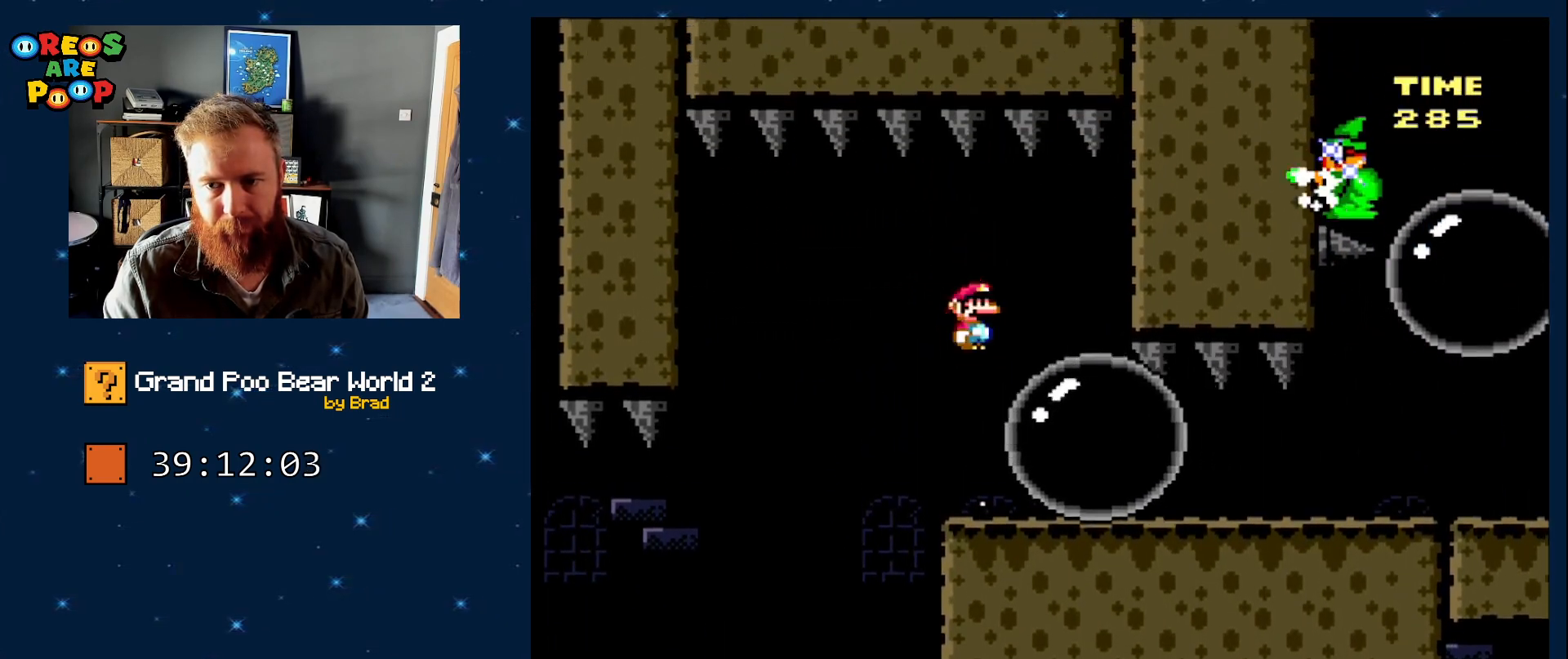
{"buttons": ["X", "DPAD_LEFT"], "events": [[117, "DPAD_RIGHT", "up"], [183, "A", "up"], [367, "DPAD_LEFT", "down"]]}
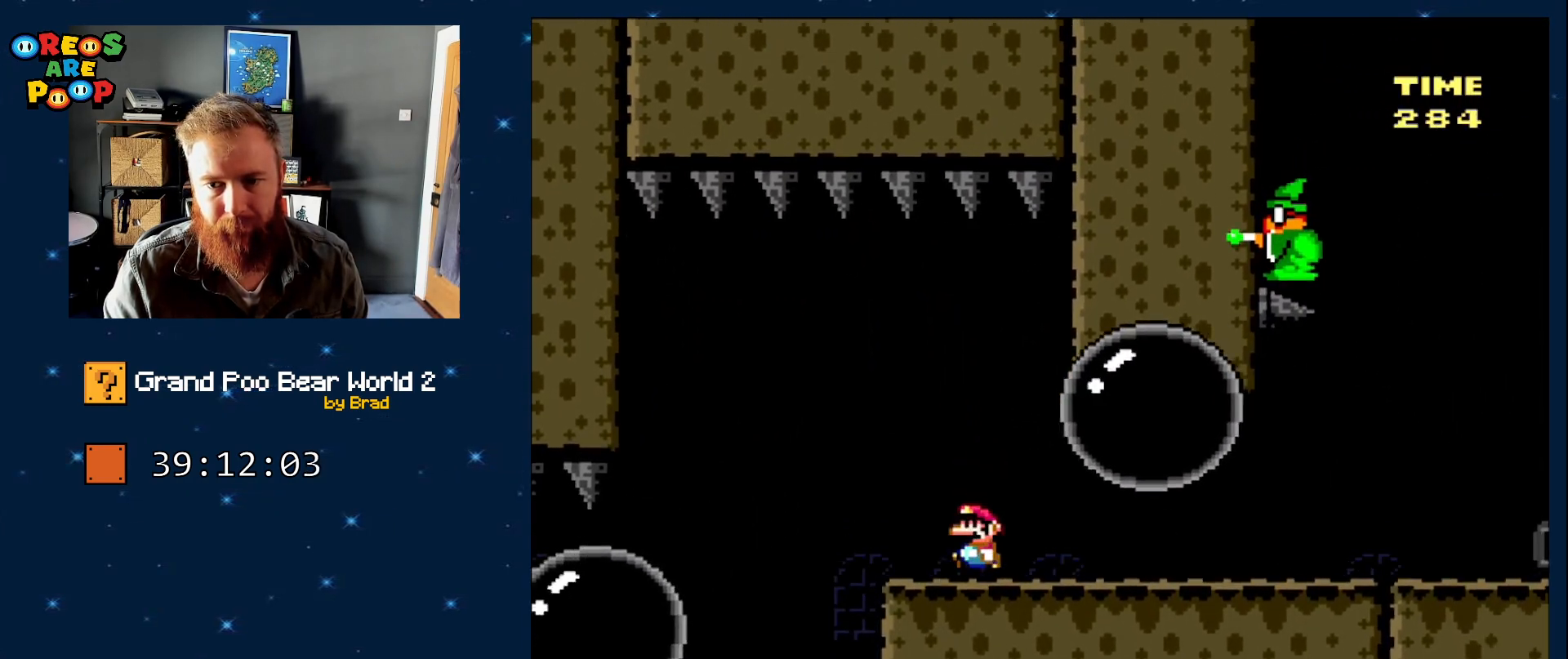
{"buttons": ["Y", "DPAD_RIGHT"], "events": [[50, "X", "up"], [117, "DPAD_LEFT", "up"], [117, "DPAD_RIGHT", "down"], [183, "Y", "down"]]}
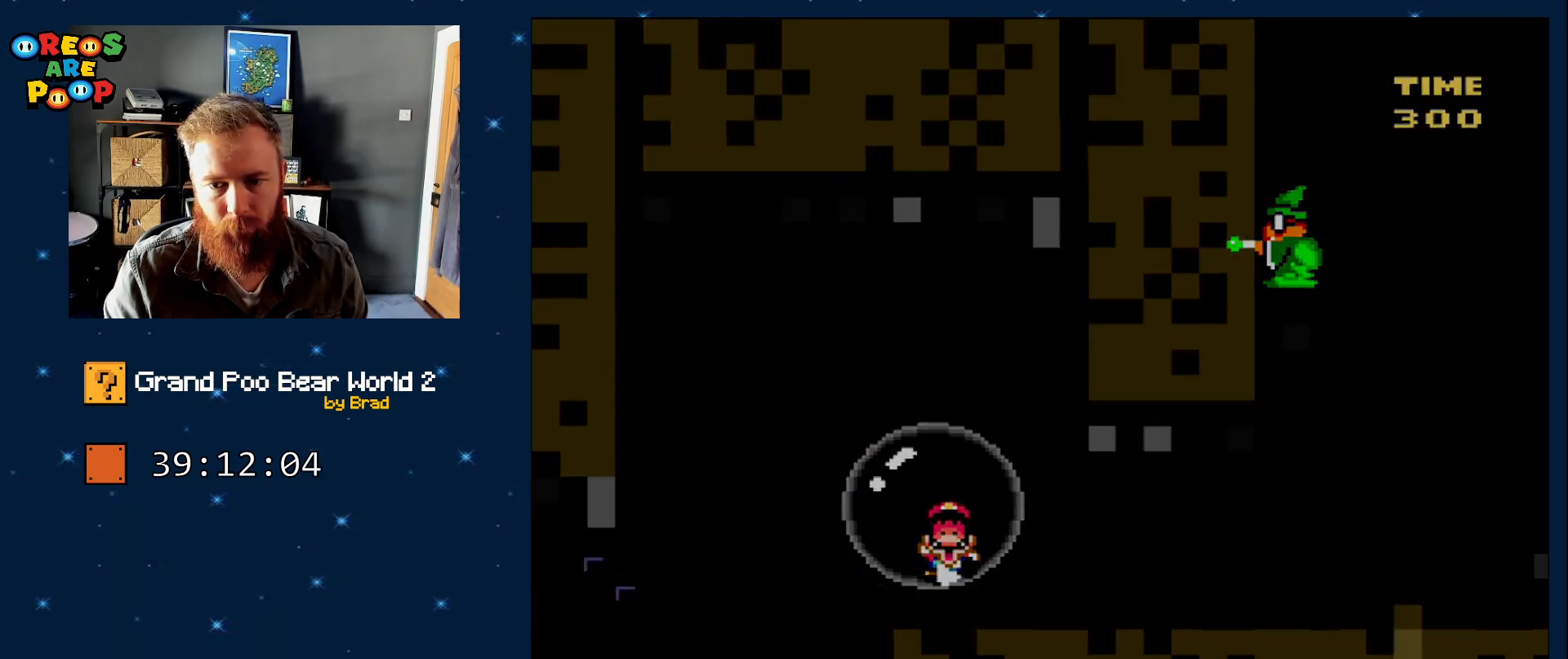
{"buttons": [], "events": [[17, "DPAD_RIGHT", "up"], [200, "Y", "up"]]}